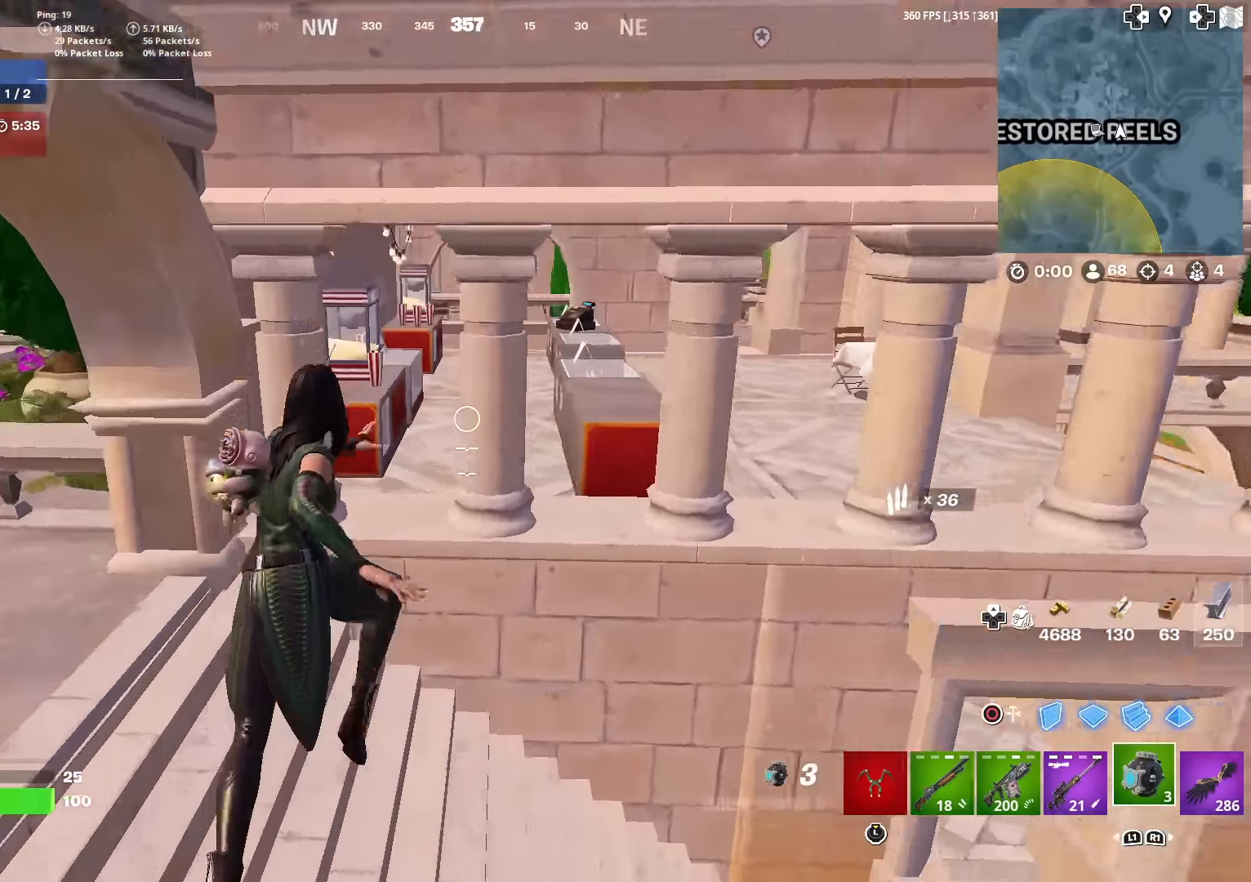
Gameplay with a controller (PlayStation layout); each line is a JSON object with the inputs held at the frame after it. "events" lists button and stick changes between this image and that frame as [ms after this image, input, new state], when the widget could be followed in between. Not read: TOUCHPAD.
{"buttons": [], "left_stick": "up", "right_stick": "center", "events": [[217, "CROSS", "down"], [317, "CROSS", "up"]]}
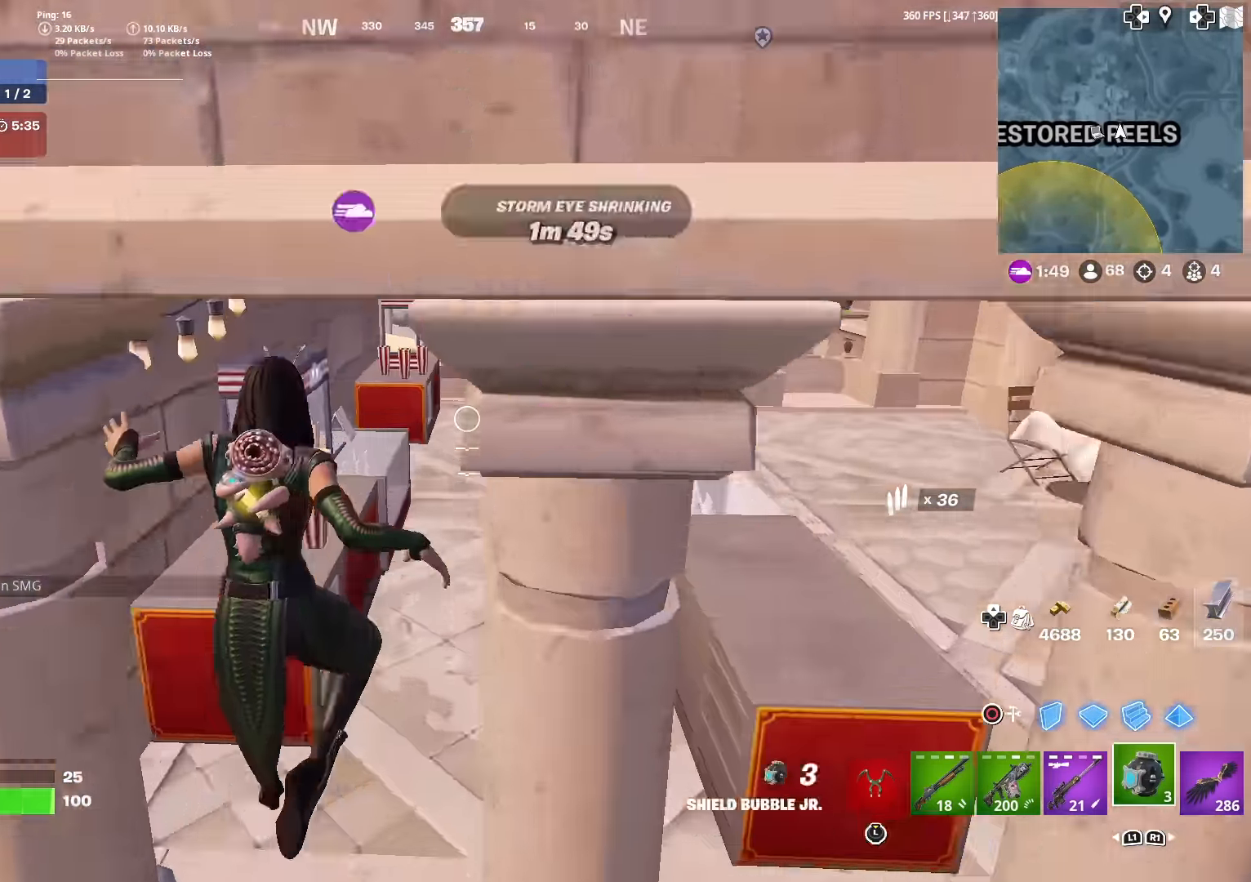
{"buttons": [], "left_stick": "up", "right_stick": "center", "events": [[34, "right_stick", "right"], [117, "right_stick", "center"], [367, "right_stick", "left"], [451, "right_stick", "center"]]}
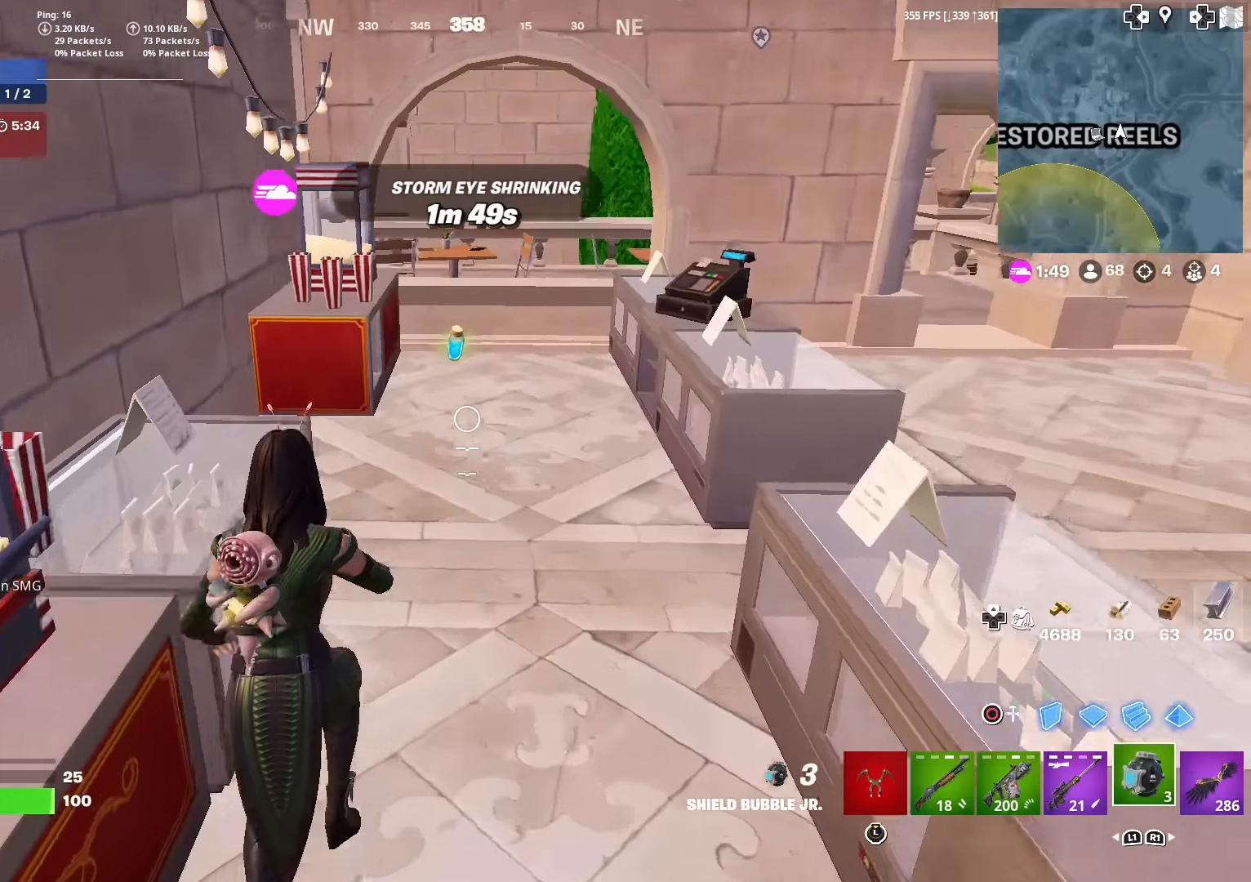
{"buttons": [], "left_stick": "up", "right_stick": "right", "events": [[183, "SQUARE", "down"], [250, "SQUARE", "up"], [367, "SQUARE", "down"], [434, "SQUARE", "up"], [484, "right_stick", "right"]]}
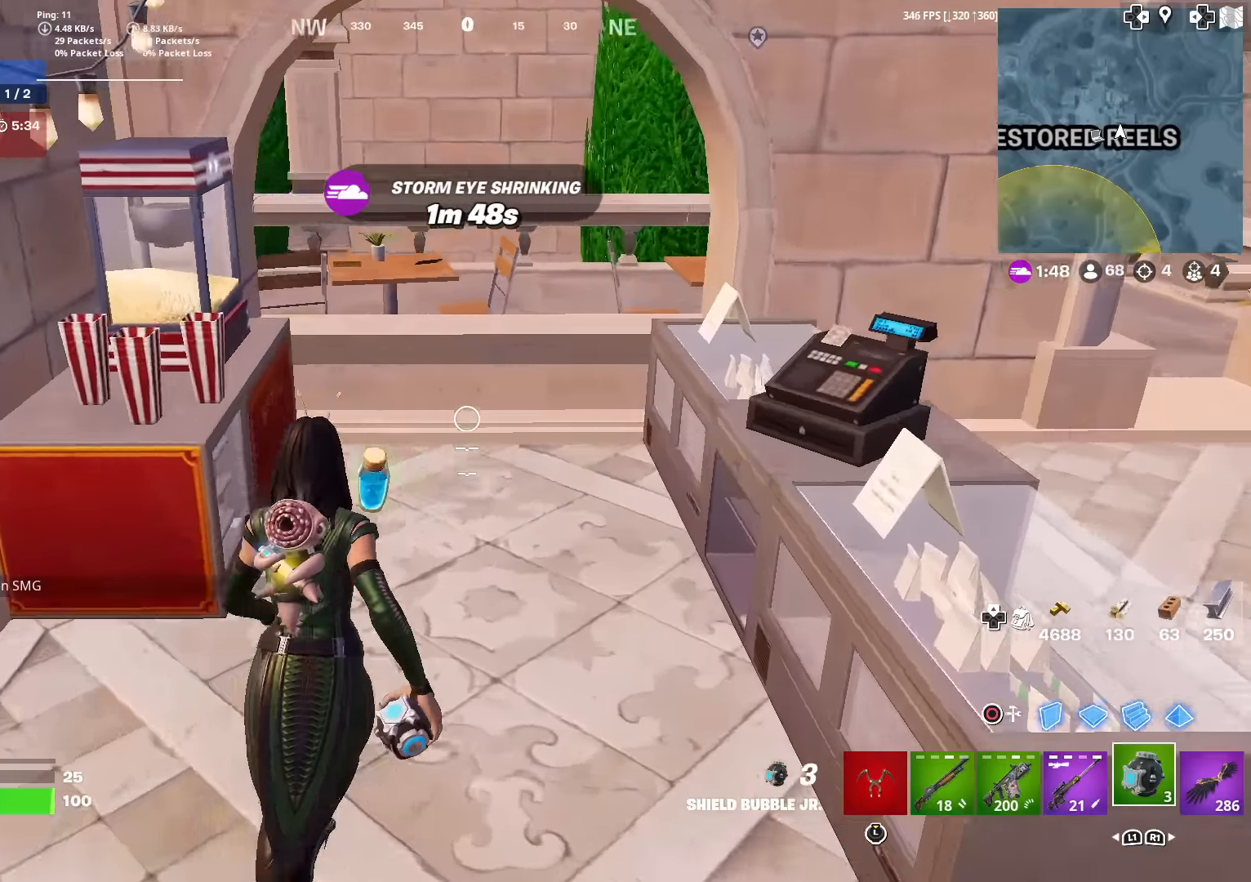
{"buttons": [], "left_stick": "down-right", "right_stick": "center", "events": [[151, "left_stick", "right"], [167, "right_stick", "center"], [217, "left_stick", "down-right"]]}
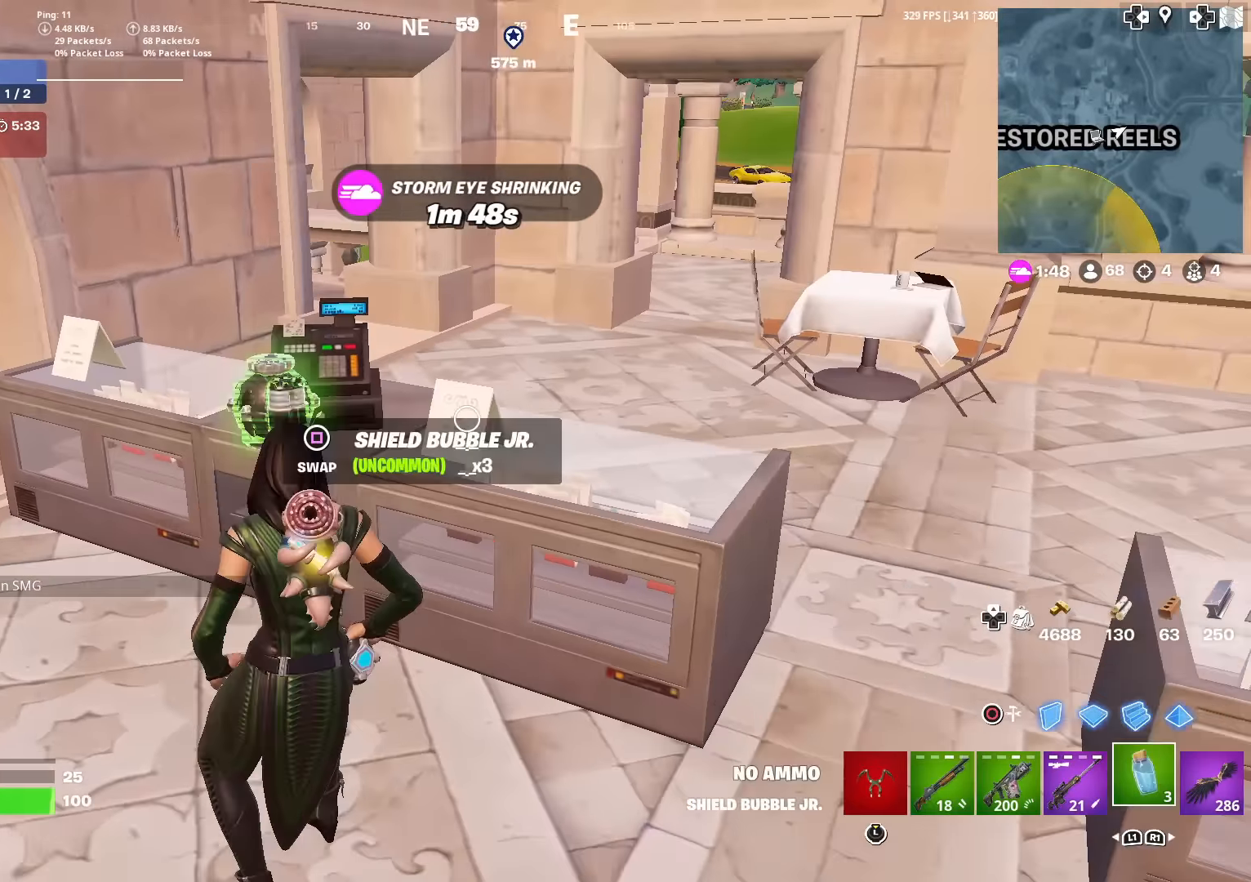
{"buttons": ["R2", "R3"], "left_stick": "left", "right_stick": "center", "events": [[17, "R3", "down"], [117, "R3", "up"], [284, "left_stick", "down"], [367, "R2", "down"], [467, "R3", "down"], [467, "left_stick", "left"]]}
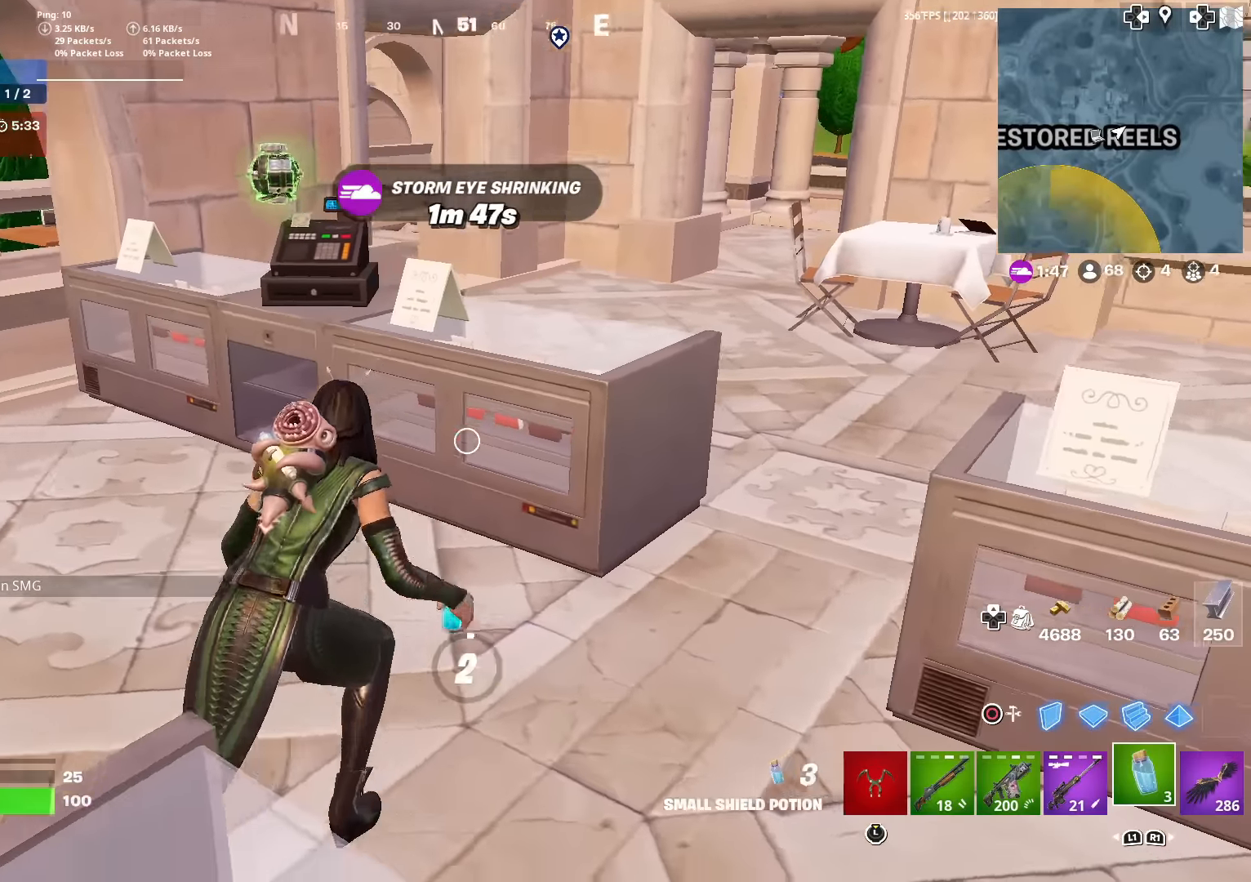
{"buttons": ["R2"], "left_stick": "up", "right_stick": "center", "events": [[101, "R3", "up"], [451, "left_stick", "up"]]}
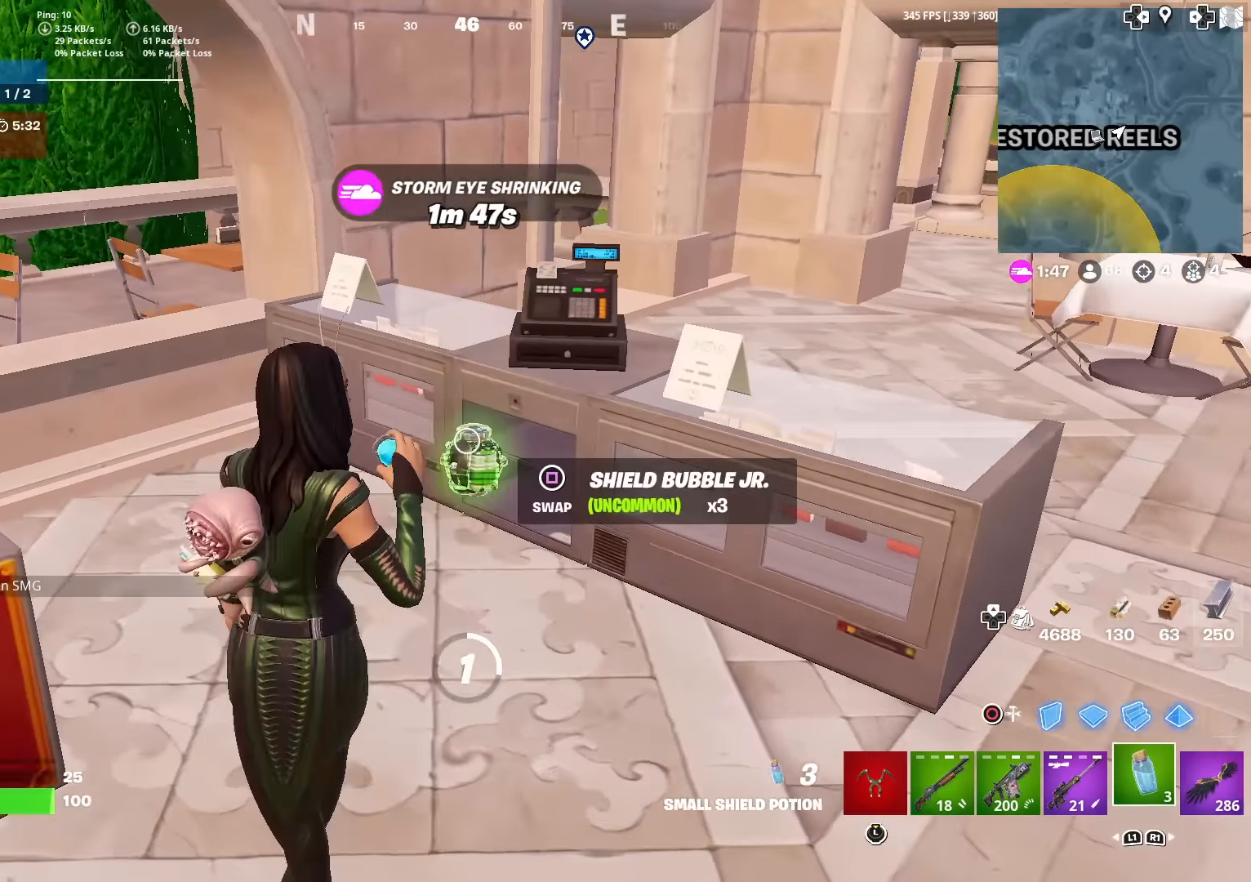
{"buttons": ["DPAD_LEFT"], "left_stick": "center", "right_stick": "center", "events": [[167, "R2", "up"], [167, "left_stick", "center"], [267, "DPAD_UP", "down"], [367, "DPAD_UP", "up"], [450, "DPAD_LEFT", "down"]]}
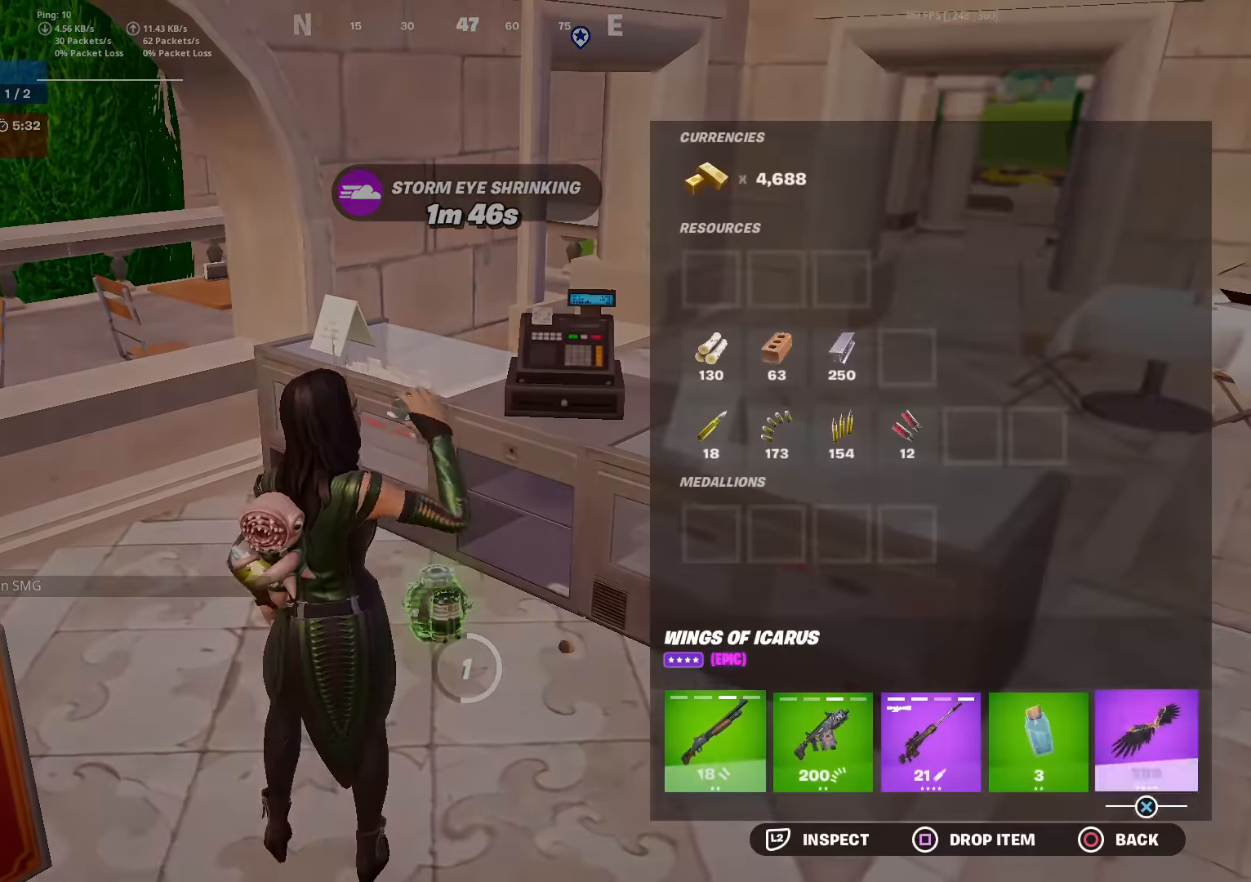
{"buttons": ["CIRCLE"], "left_stick": "center", "right_stick": "center", "events": [[67, "DPAD_LEFT", "up"], [167, "CROSS", "down"], [251, "CROSS", "up"], [284, "DPAD_LEFT", "down"], [351, "CROSS", "down"], [367, "DPAD_LEFT", "up"], [451, "CROSS", "up"], [468, "CIRCLE", "down"]]}
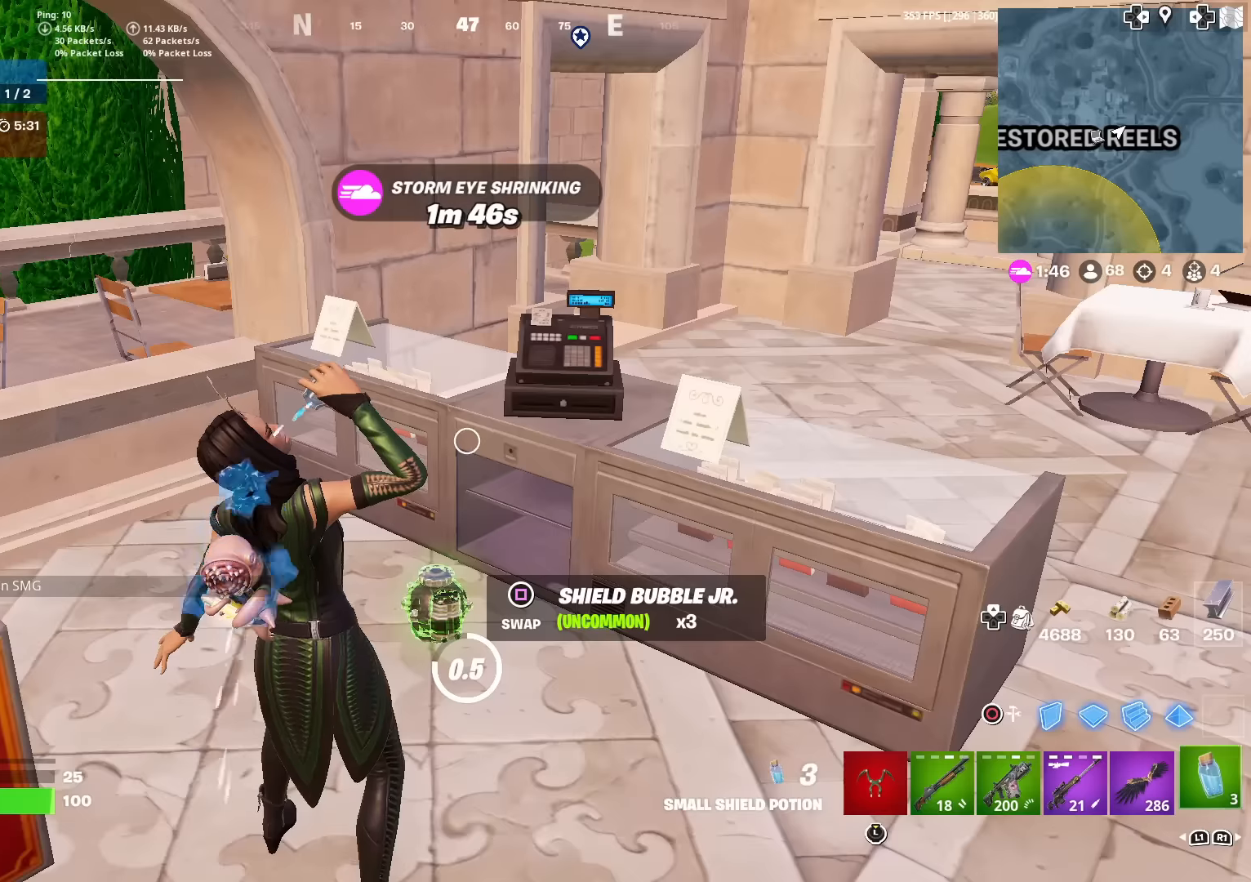
{"buttons": [], "left_stick": "up", "right_stick": "center", "events": [[67, "left_stick", "down-right"], [83, "CIRCLE", "up"], [200, "left_stick", "up-right"], [250, "right_stick", "right"], [300, "left_stick", "up"], [350, "right_stick", "center"], [384, "CROSS", "down"], [484, "CROSS", "up"]]}
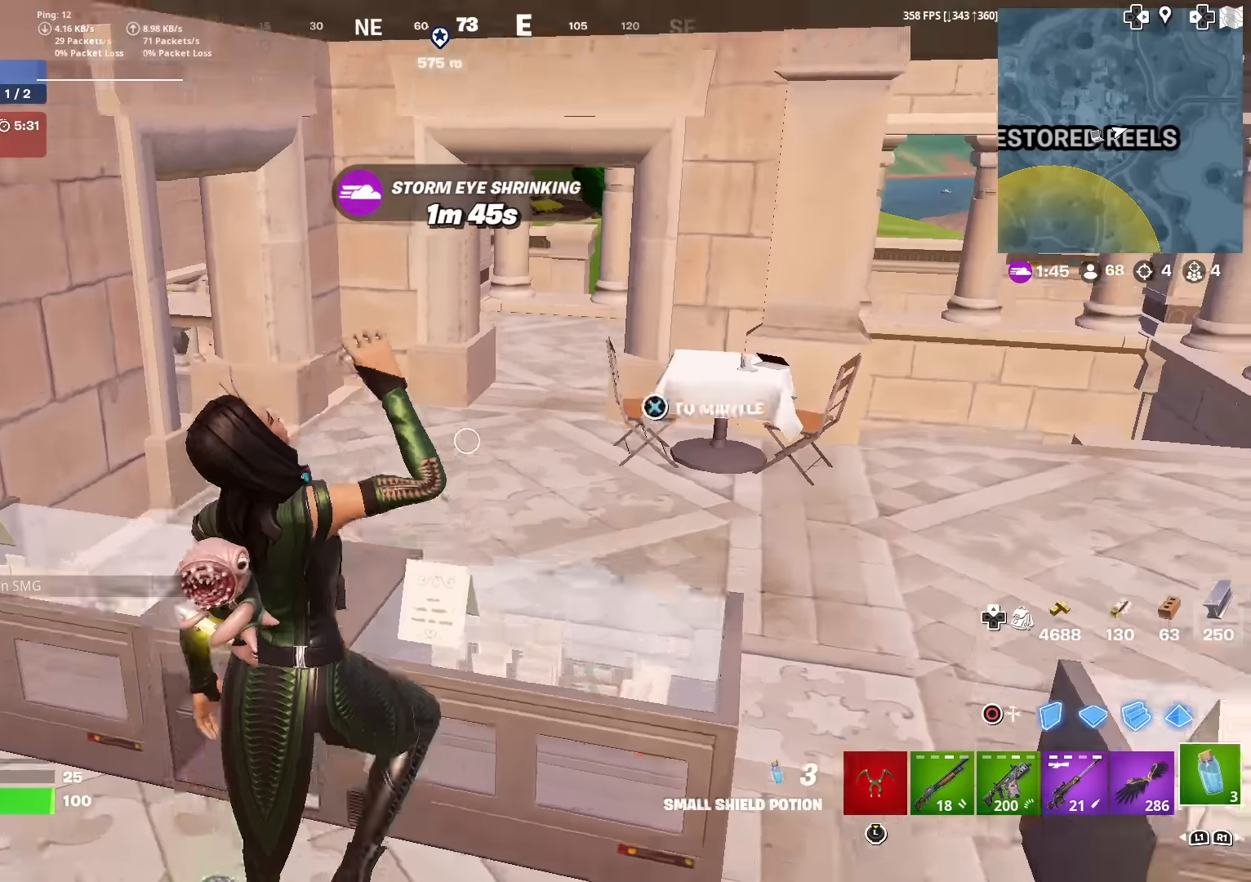
{"buttons": ["R1"], "left_stick": "up", "right_stick": "center", "events": [[301, "R1", "down"], [401, "R1", "up"], [451, "R1", "down"]]}
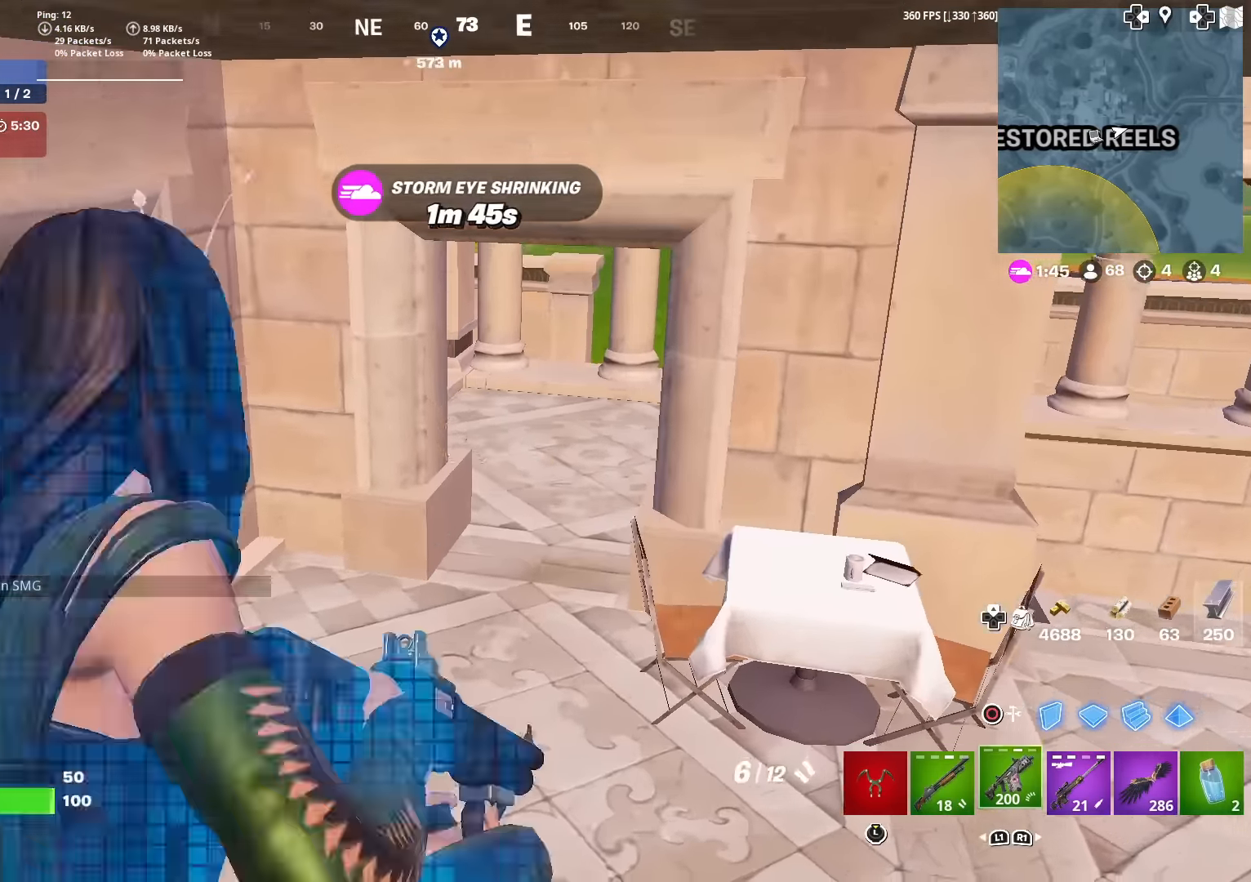
{"buttons": [], "left_stick": "up", "right_stick": "center", "events": [[67, "R1", "up"], [250, "right_stick", "up"], [367, "right_stick", "center"]]}
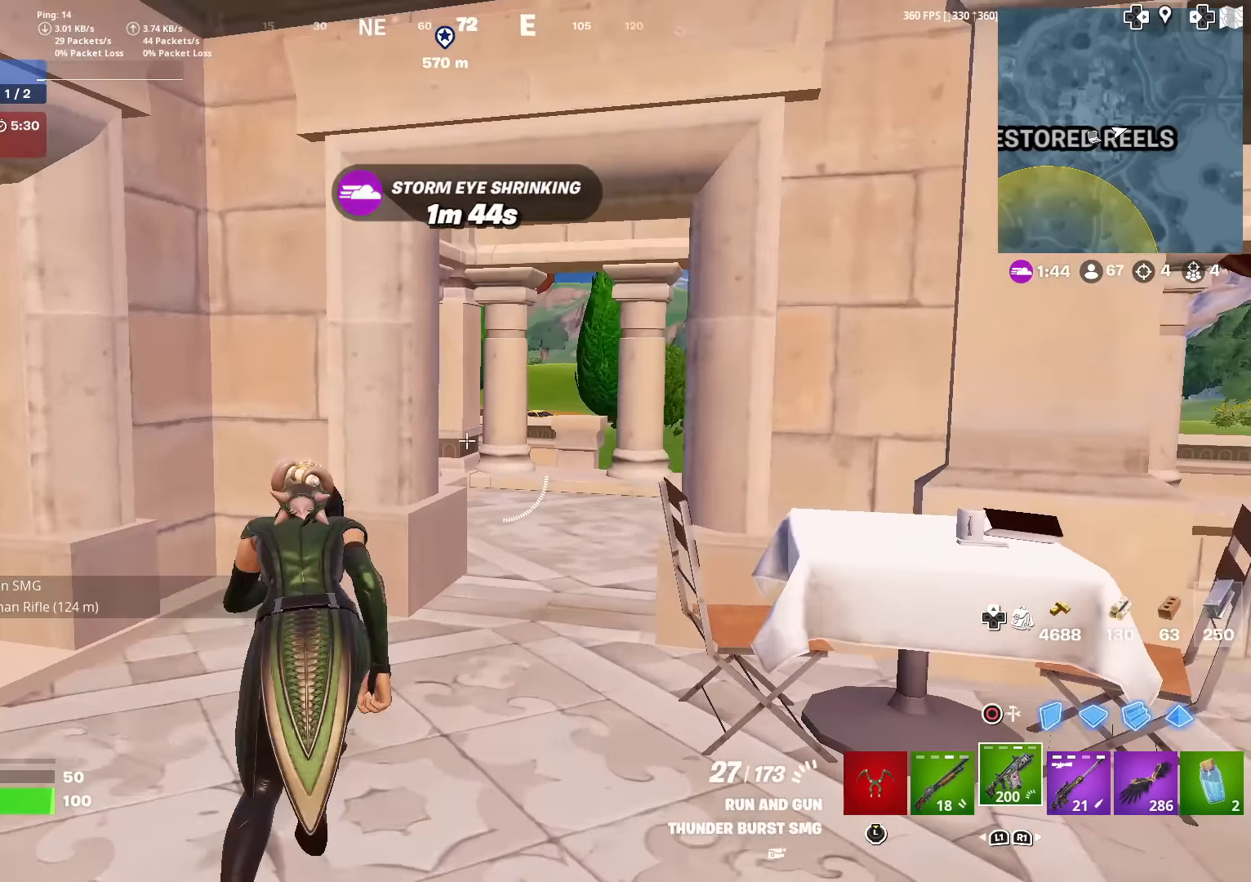
{"buttons": [], "left_stick": "up", "right_stick": "center", "events": [[167, "SQUARE", "down"], [251, "SQUARE", "up"], [351, "SQUARE", "down"], [401, "right_stick", "down"], [434, "SQUARE", "up"], [484, "right_stick", "center"]]}
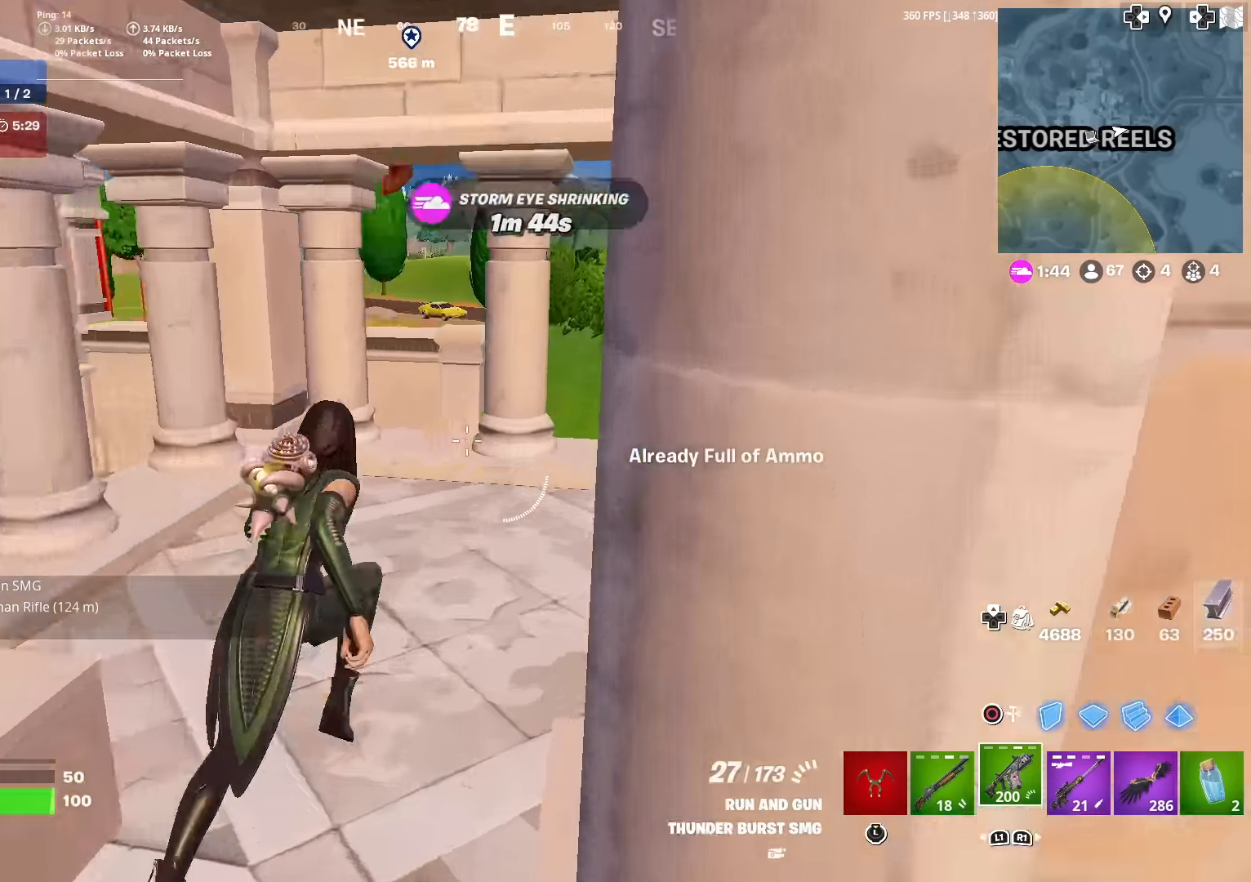
{"buttons": [], "left_stick": "up", "right_stick": "center", "events": []}
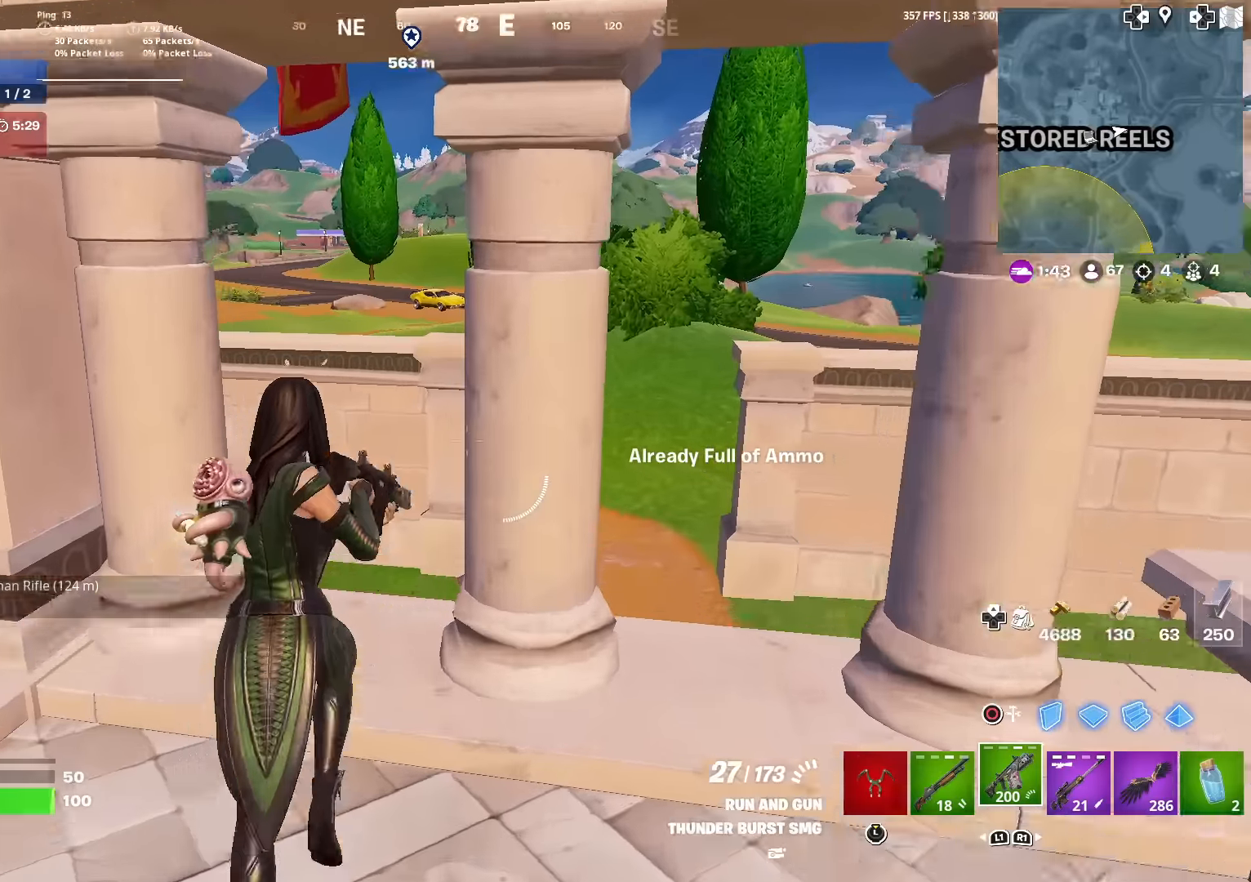
{"buttons": [], "left_stick": "up-right", "right_stick": "center", "events": [[34, "right_stick", "left"], [84, "CROSS", "down"], [134, "left_stick", "up-right"], [167, "CROSS", "up"], [167, "L1", "down"], [184, "right_stick", "center"], [317, "right_stick", "left"], [334, "L1", "up"], [367, "SQUARE", "down"], [451, "right_stick", "center"], [484, "SQUARE", "up"]]}
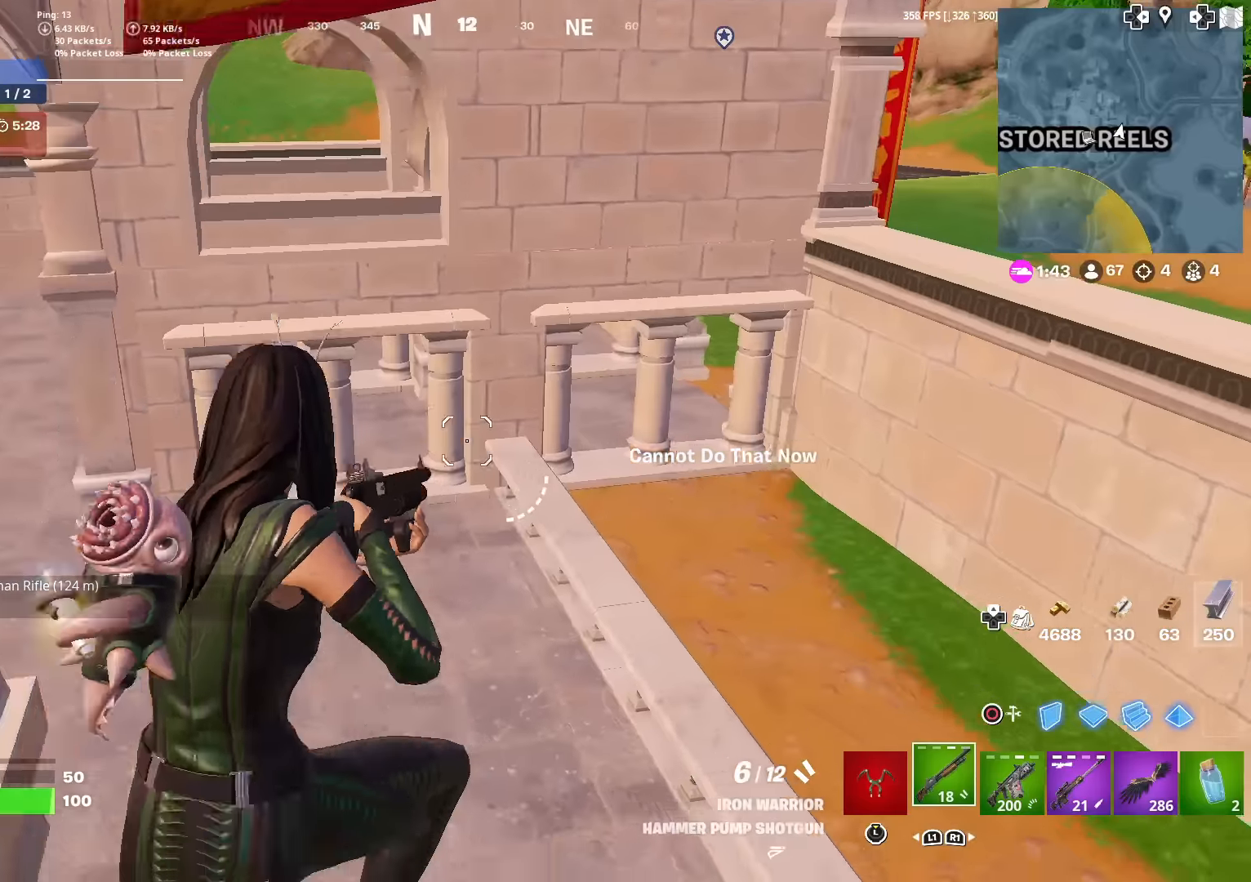
{"buttons": [], "left_stick": "up-right", "right_stick": "right", "events": [[83, "SQUARE", "down"], [167, "SQUARE", "up"], [267, "SQUARE", "down"], [300, "right_stick", "up-right"], [317, "SQUARE", "up"], [367, "right_stick", "center"], [500, "right_stick", "right"]]}
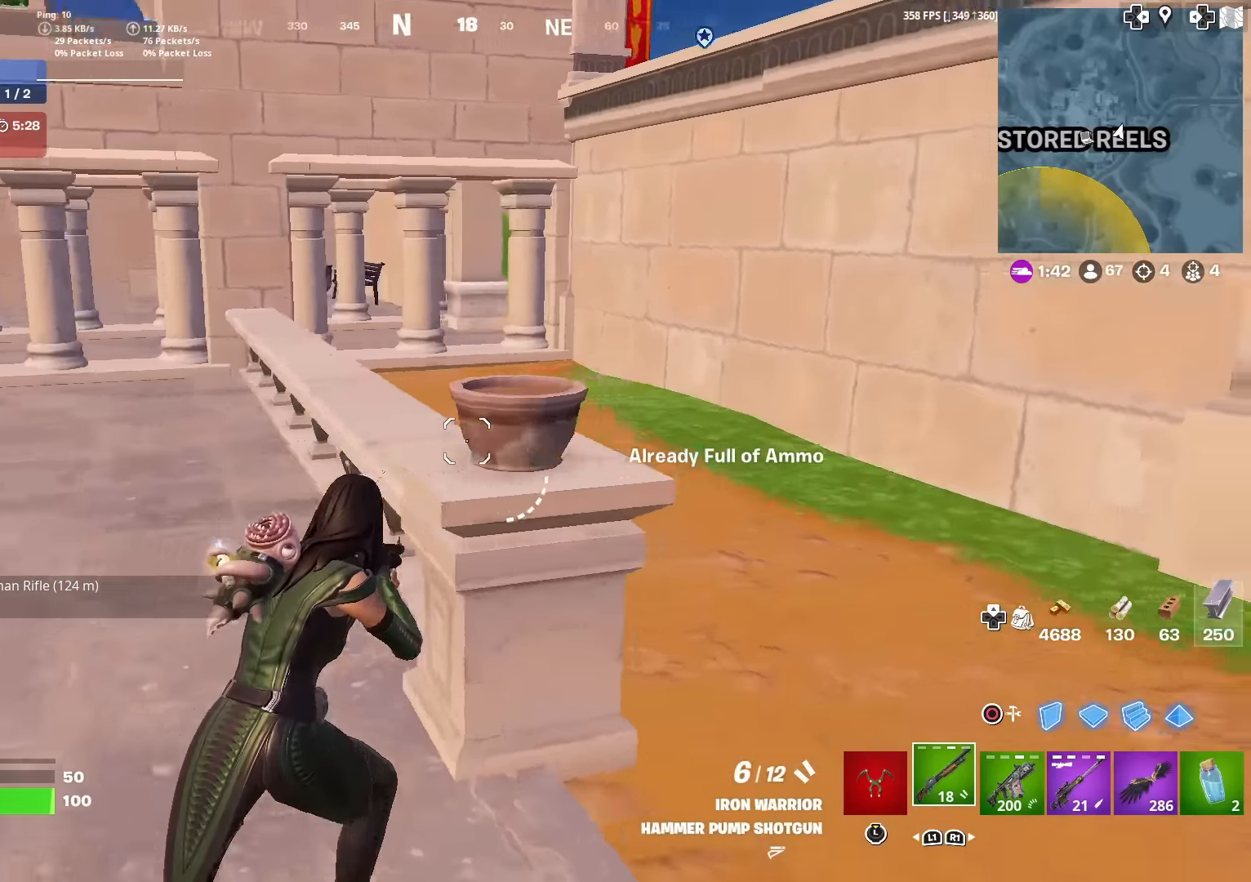
{"buttons": [], "left_stick": "up", "right_stick": "center", "events": [[84, "left_stick", "up"], [201, "right_stick", "center"], [384, "right_stick", "right"], [468, "right_stick", "center"]]}
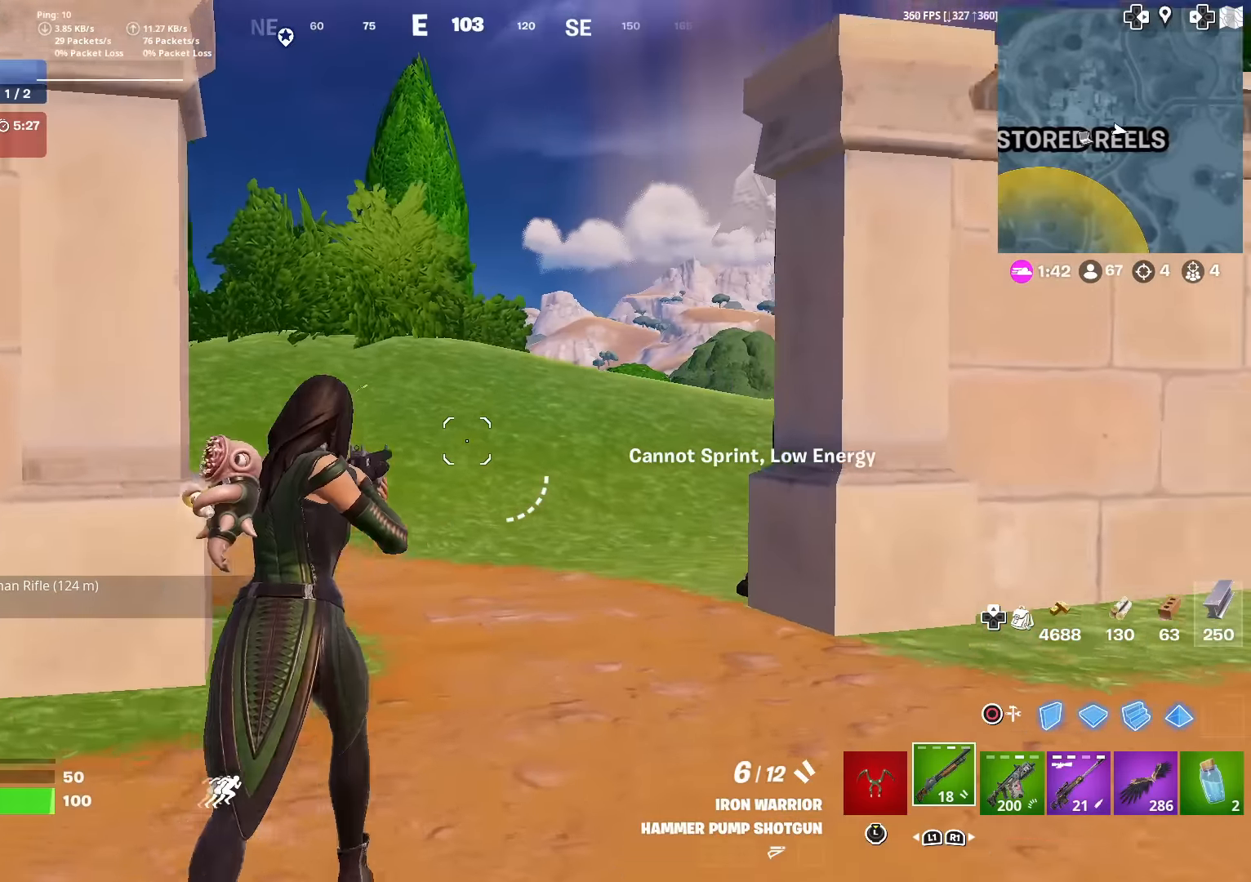
{"buttons": [], "left_stick": "up", "right_stick": "left", "events": [[417, "right_stick", "left"]]}
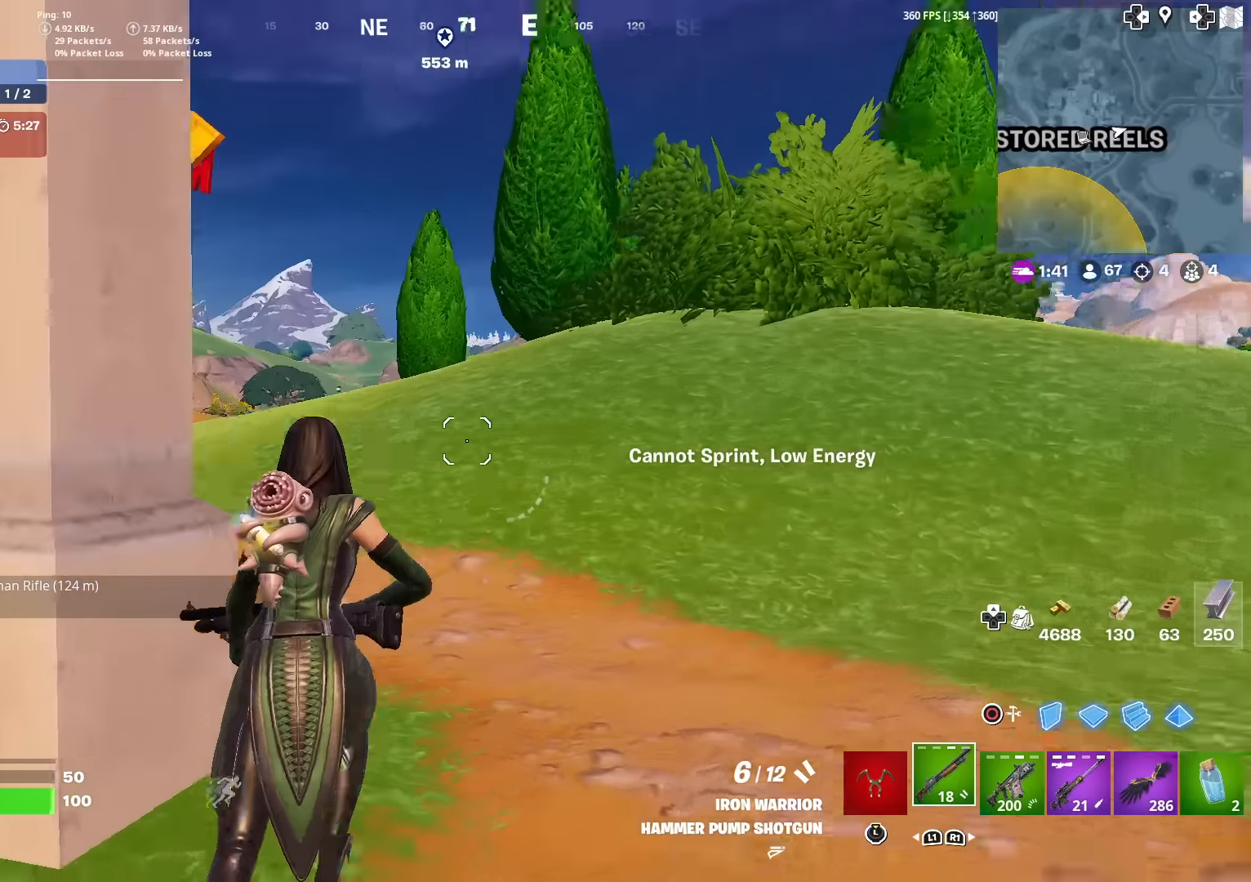
{"buttons": ["L3"], "left_stick": "up", "right_stick": "center", "events": [[50, "right_stick", "center"], [351, "right_stick", "down-left"], [418, "right_stick", "center"], [484, "L3", "down"]]}
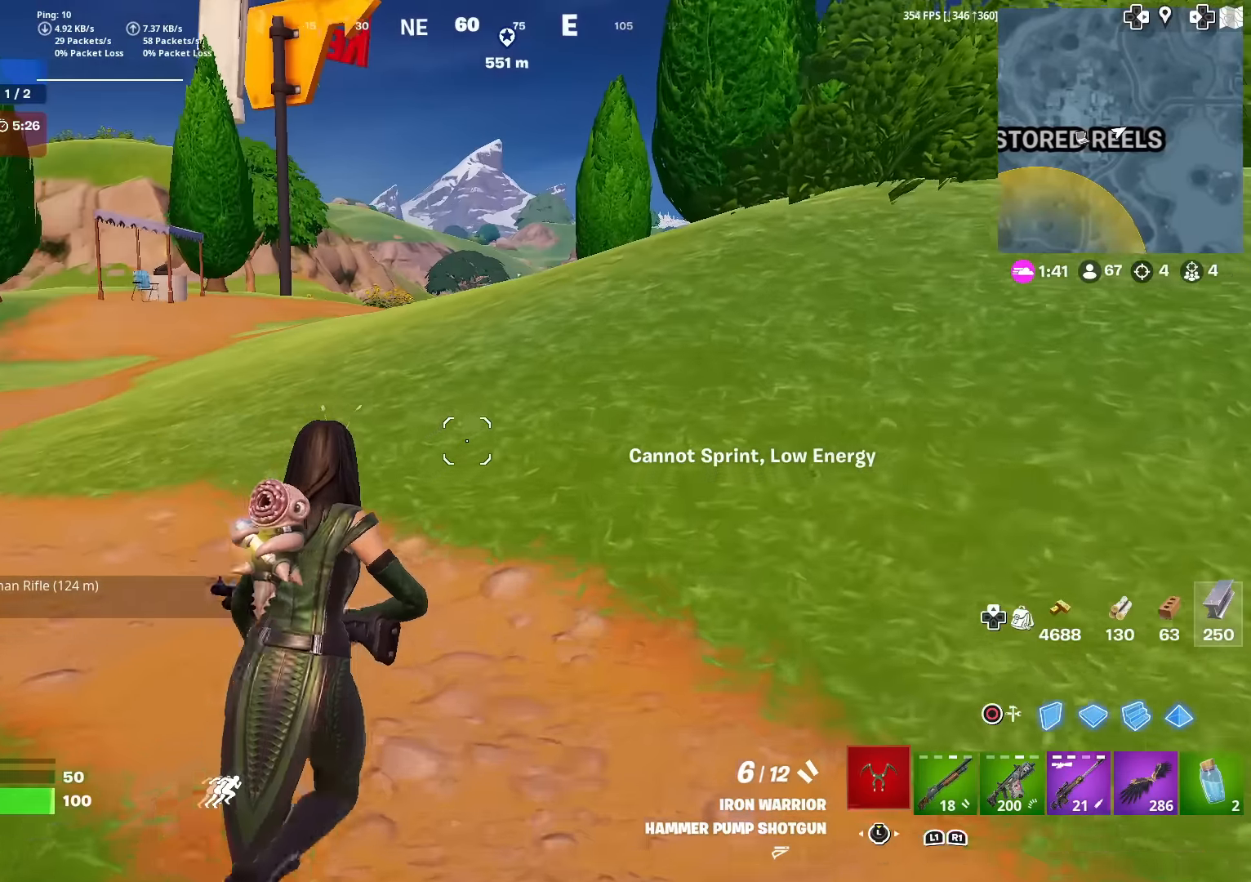
{"buttons": [], "left_stick": "up", "right_stick": "center", "events": [[67, "L3", "up"], [150, "L3", "down"], [183, "right_stick", "left"], [234, "right_stick", "center"], [250, "L3", "up"]]}
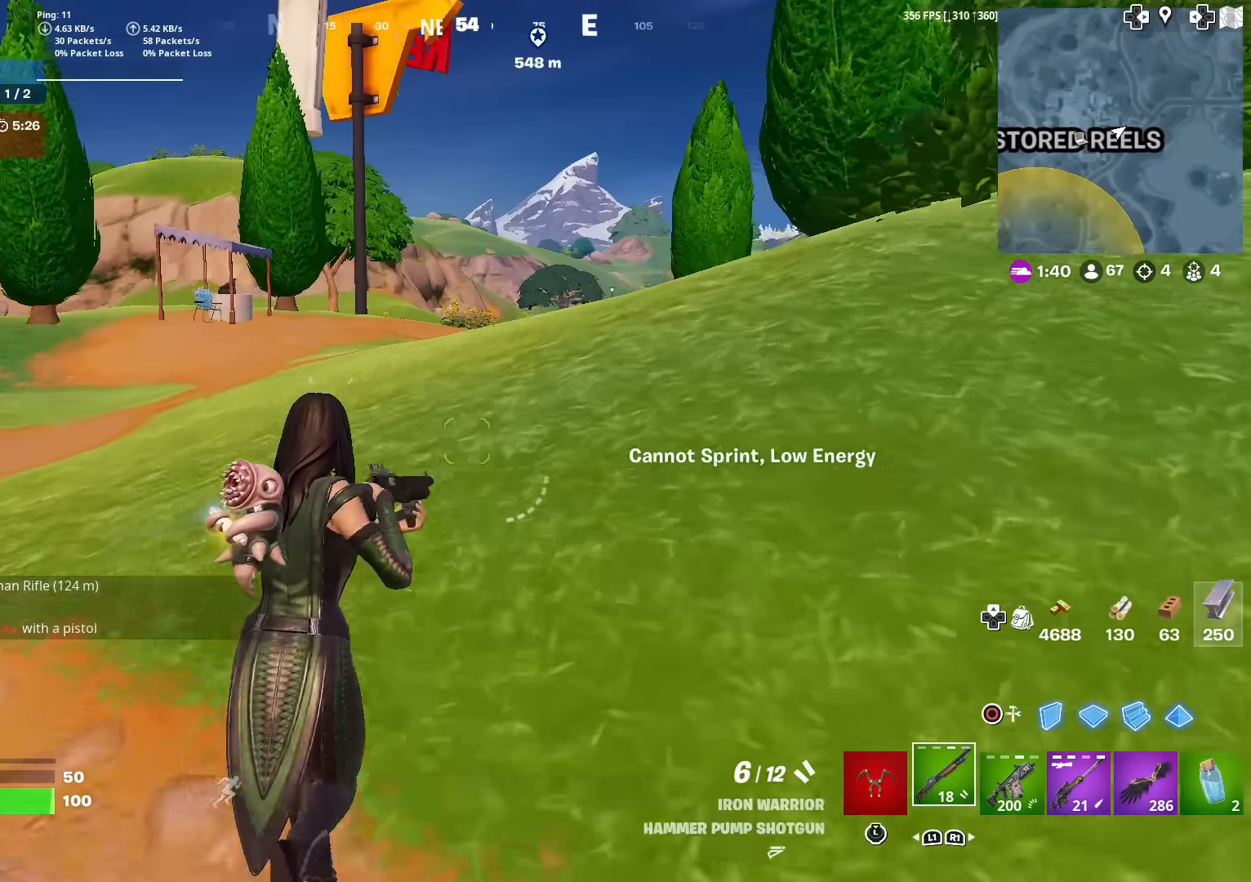
{"buttons": [], "left_stick": "center", "right_stick": "right", "events": [[16, "right_stick", "left"], [233, "right_stick", "center"], [333, "left_stick", "center"], [467, "right_stick", "right"]]}
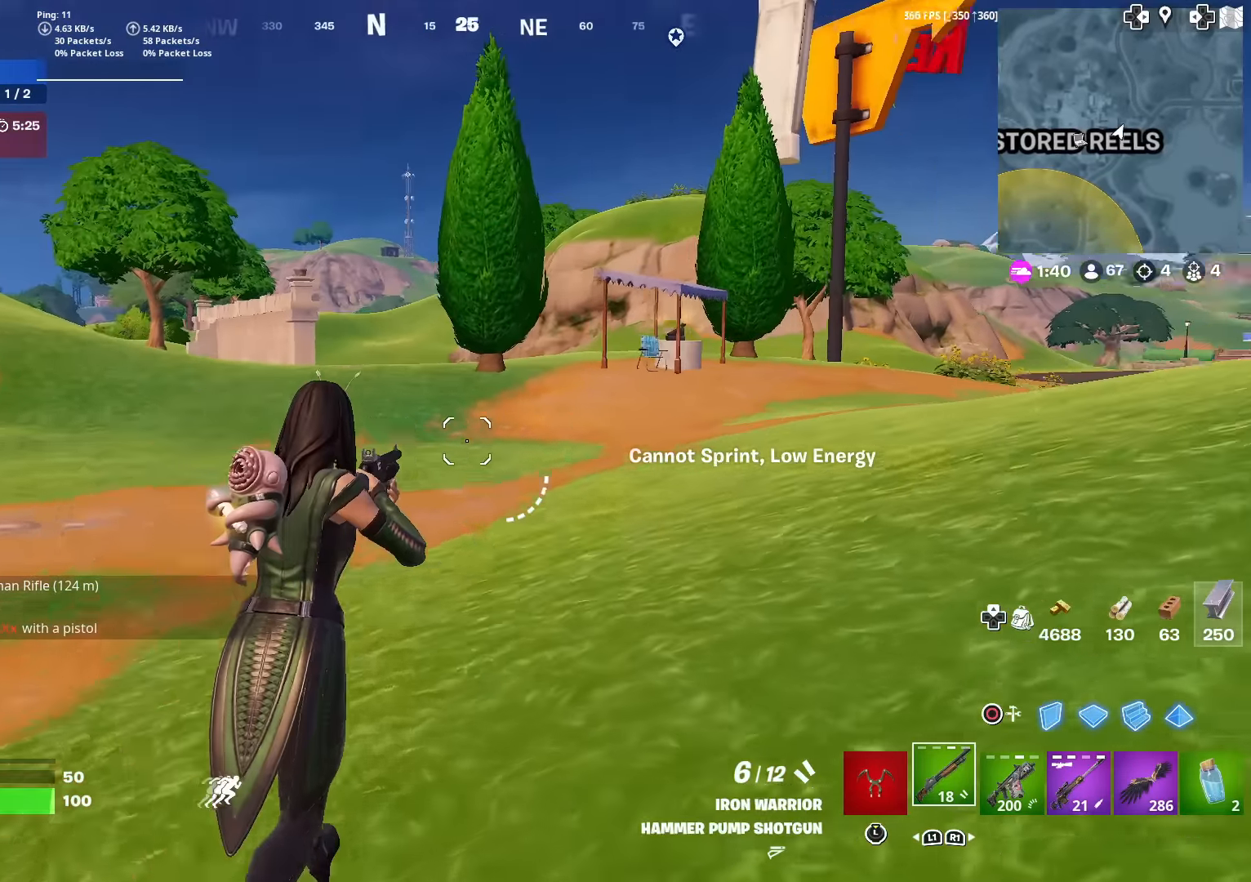
{"buttons": [], "left_stick": "center", "right_stick": "center", "events": [[134, "right_stick", "center"], [301, "right_stick", "right"], [367, "right_stick", "center"]]}
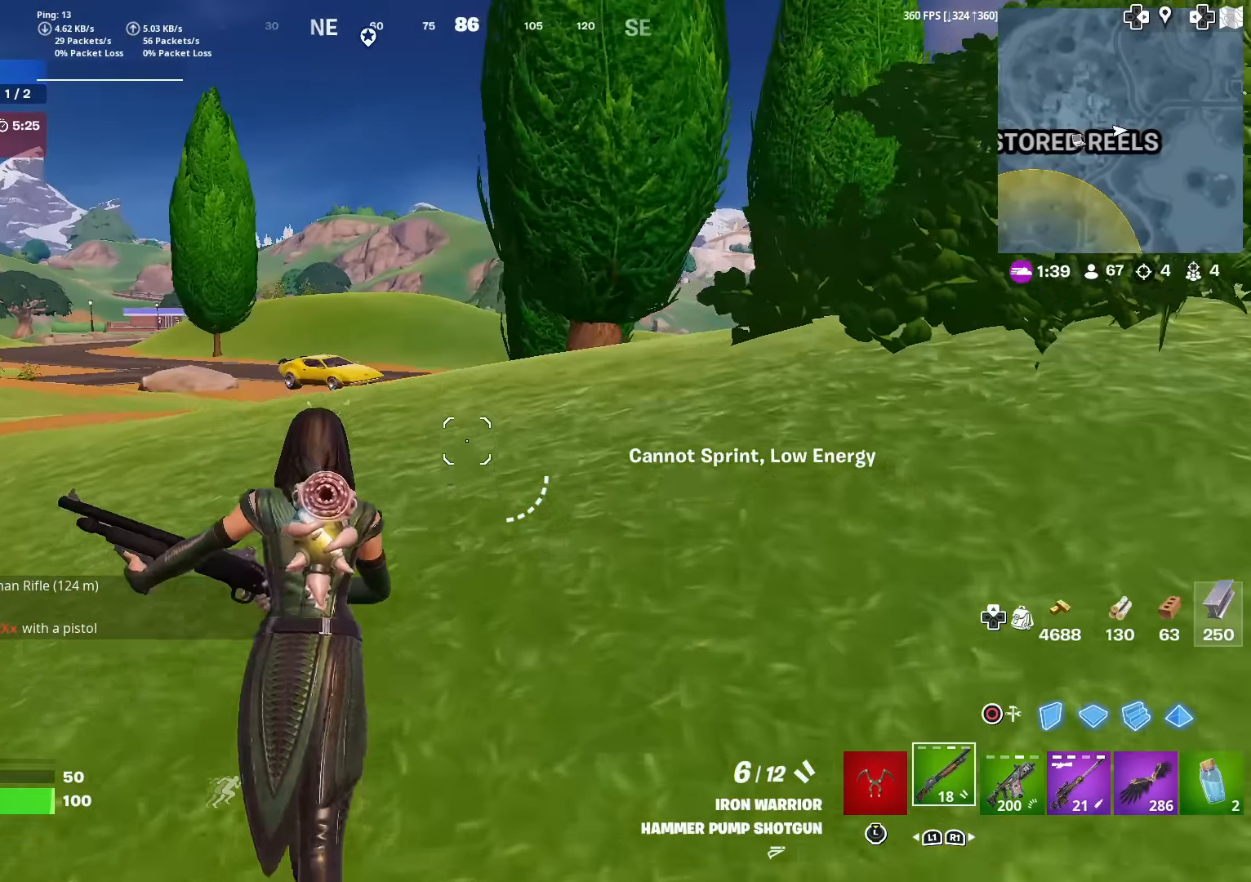
{"buttons": [], "left_stick": "center", "right_stick": "center", "events": [[217, "CIRCLE", "down"], [367, "CIRCLE", "up"]]}
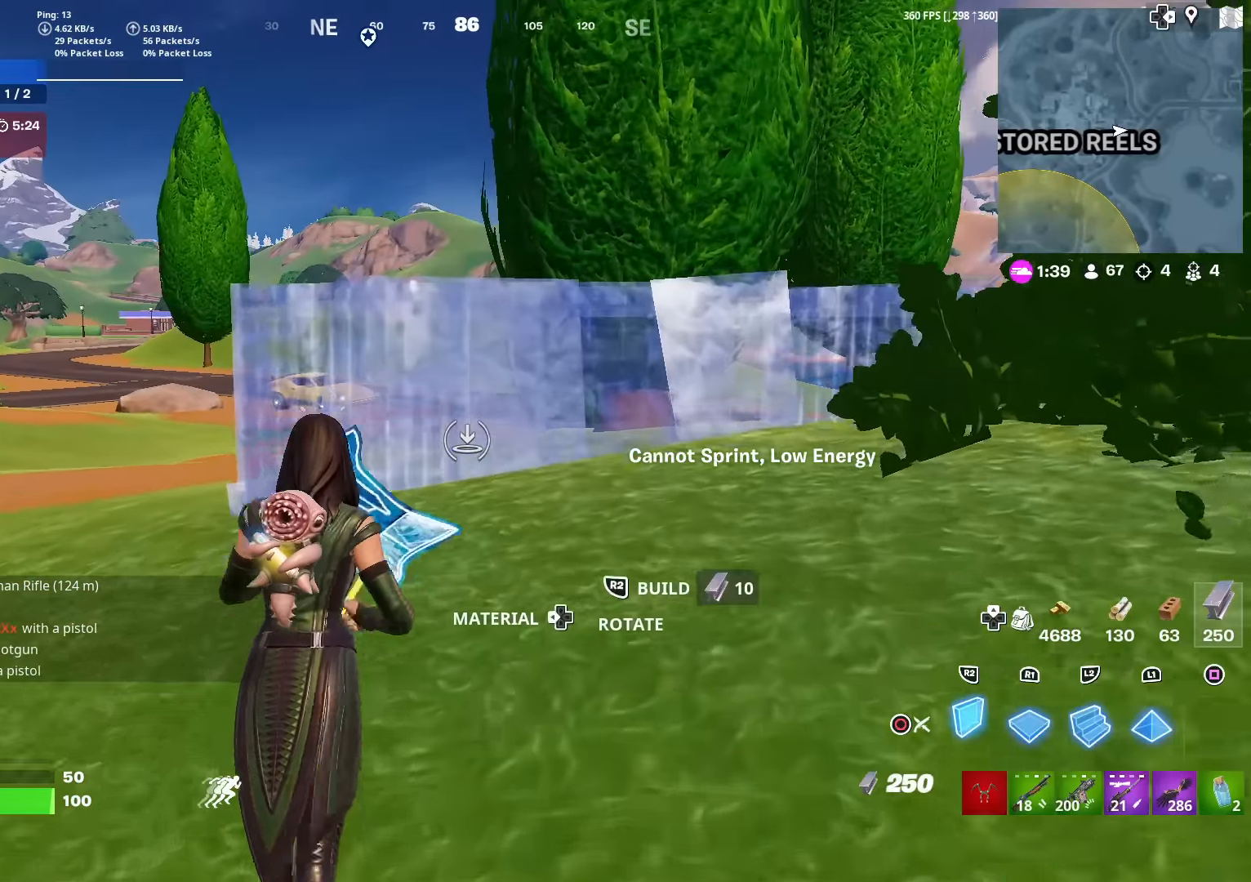
{"buttons": [], "left_stick": "up", "right_stick": "center", "events": [[84, "CIRCLE", "down"], [217, "CIRCLE", "up"], [267, "right_stick", "left"], [334, "right_stick", "center"], [501, "left_stick", "up"]]}
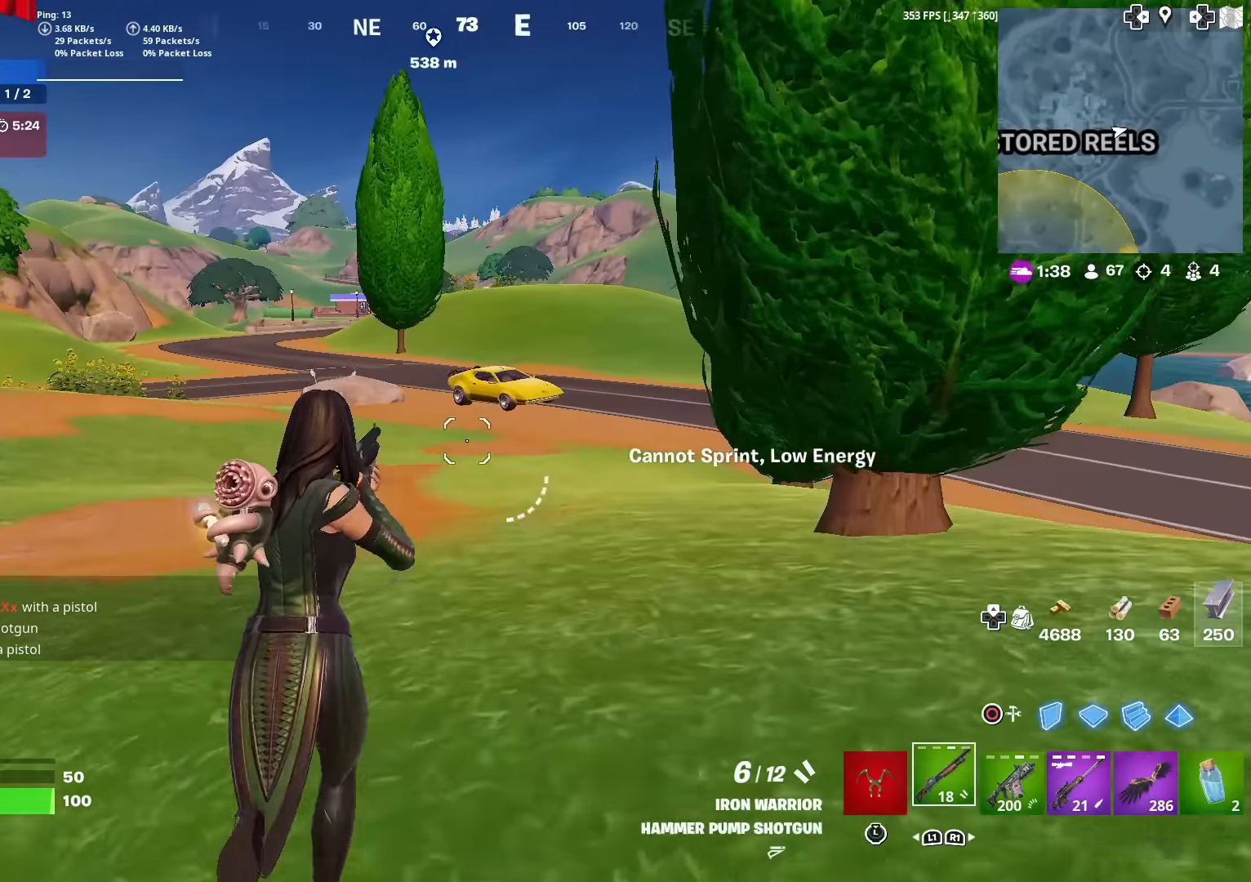
{"buttons": [], "left_stick": "up", "right_stick": "center", "events": []}
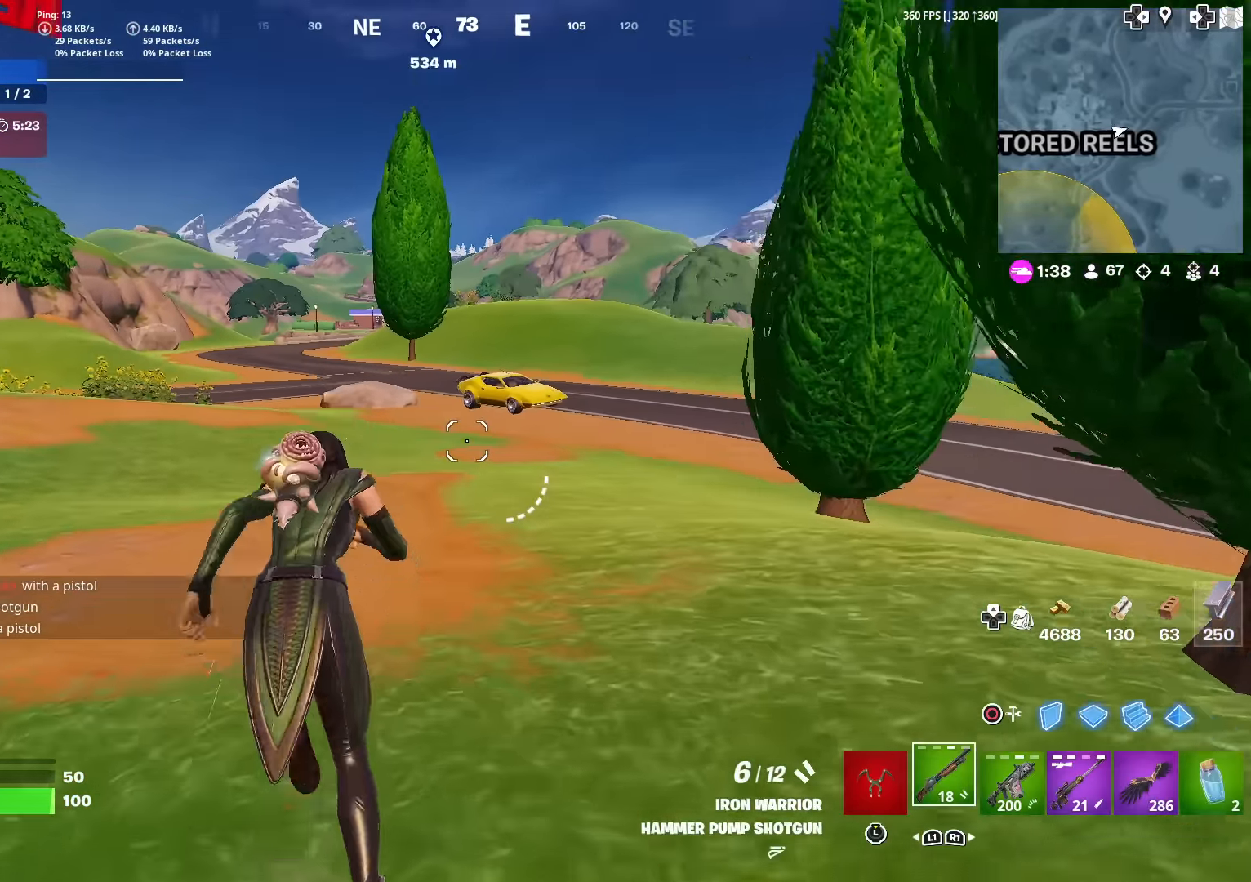
{"buttons": [], "left_stick": "up", "right_stick": "center", "events": [[284, "R3", "down"], [384, "R3", "up"]]}
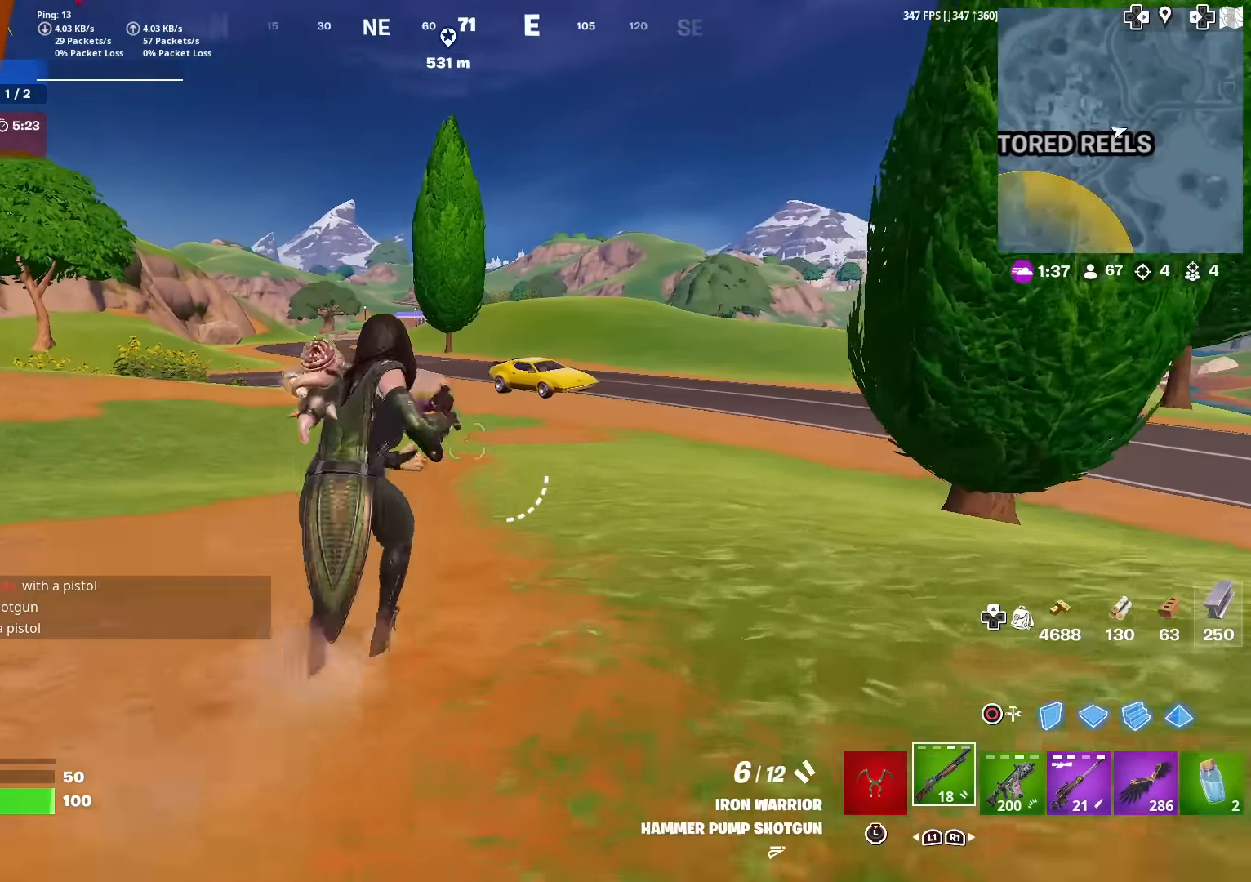
{"buttons": [], "left_stick": "up", "right_stick": "center", "events": [[50, "CROSS", "down"], [183, "CROSS", "up"], [383, "right_stick", "left"], [433, "right_stick", "center"]]}
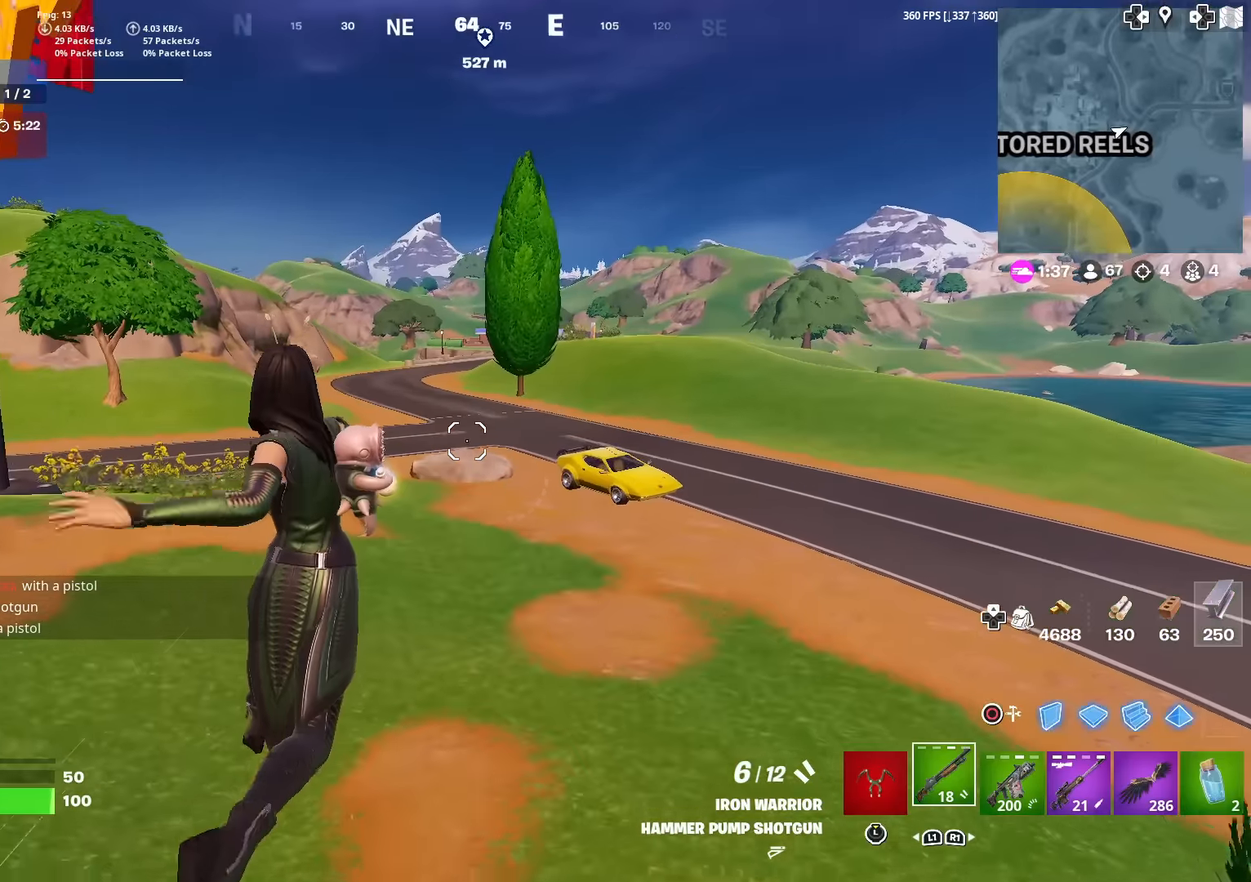
{"buttons": [], "left_stick": "up", "right_stick": "center", "events": [[267, "R3", "down"], [417, "R3", "up"]]}
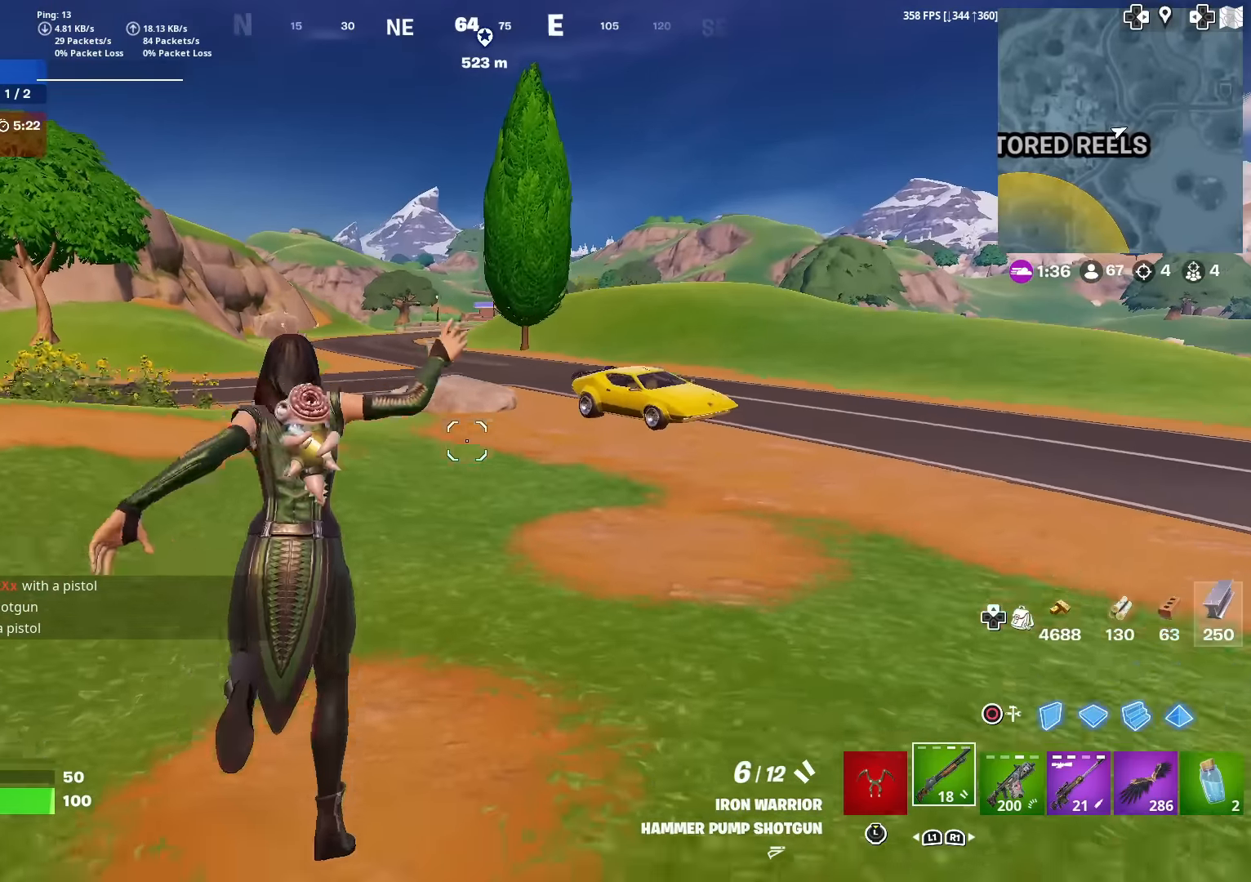
{"buttons": ["CROSS"], "left_stick": "center", "right_stick": "center", "events": [[300, "left_stick", "center"], [333, "right_stick", "left"], [383, "right_stick", "center"], [483, "CROSS", "down"]]}
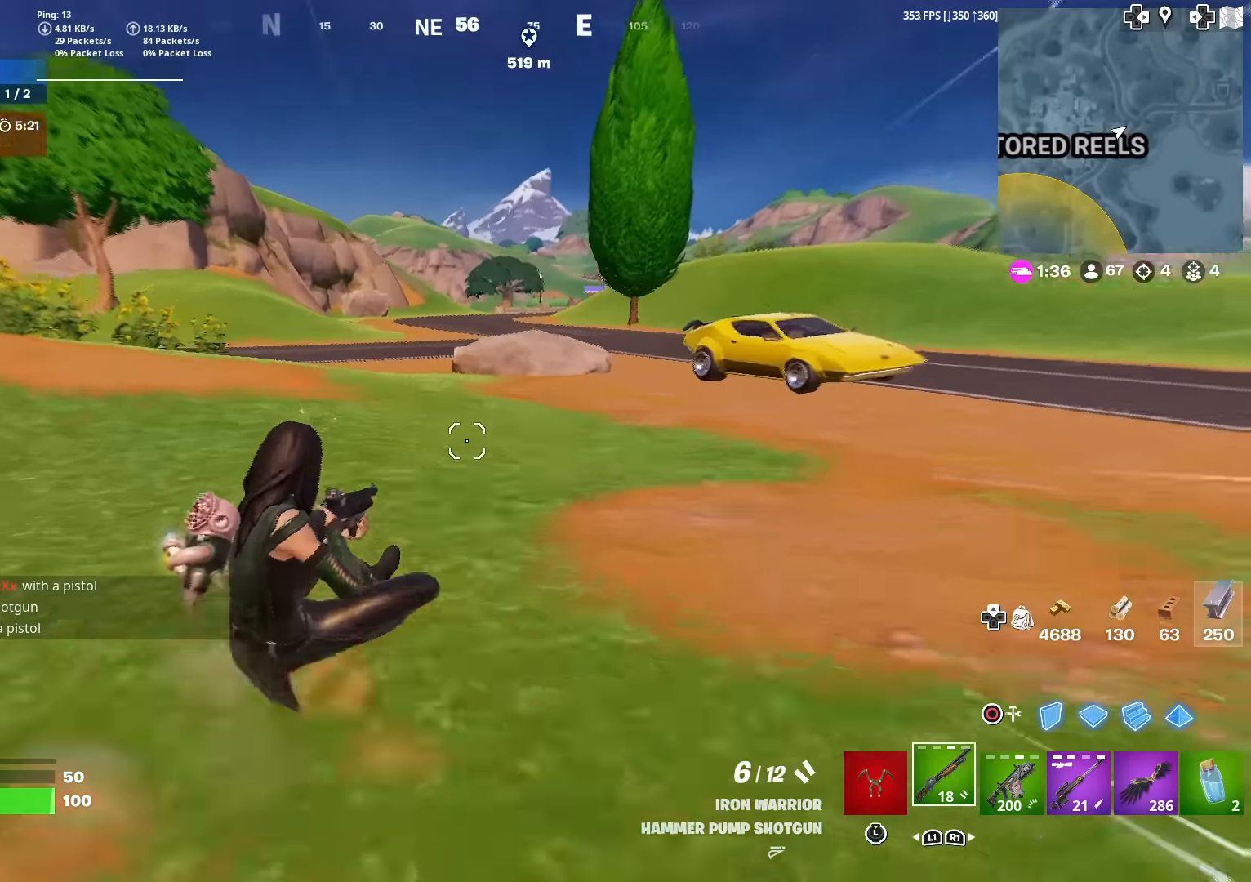
{"buttons": [], "left_stick": "up", "right_stick": "center", "events": [[67, "CROSS", "up"], [84, "left_stick", "up"]]}
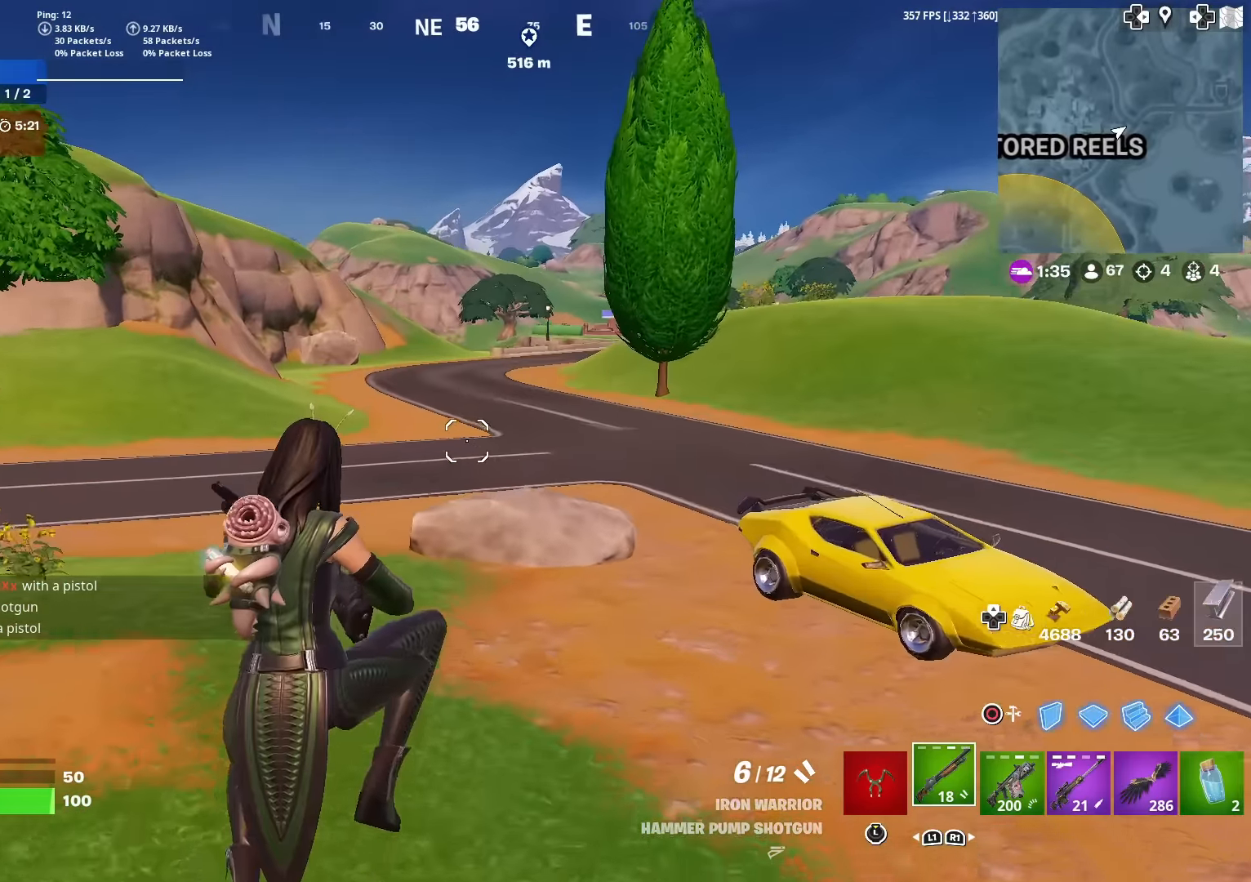
{"buttons": [], "left_stick": "up", "right_stick": "center", "events": [[33, "R3", "down"], [183, "R3", "up"], [183, "right_stick", "left"], [283, "right_stick", "center"], [350, "L3", "down"], [467, "L3", "up"]]}